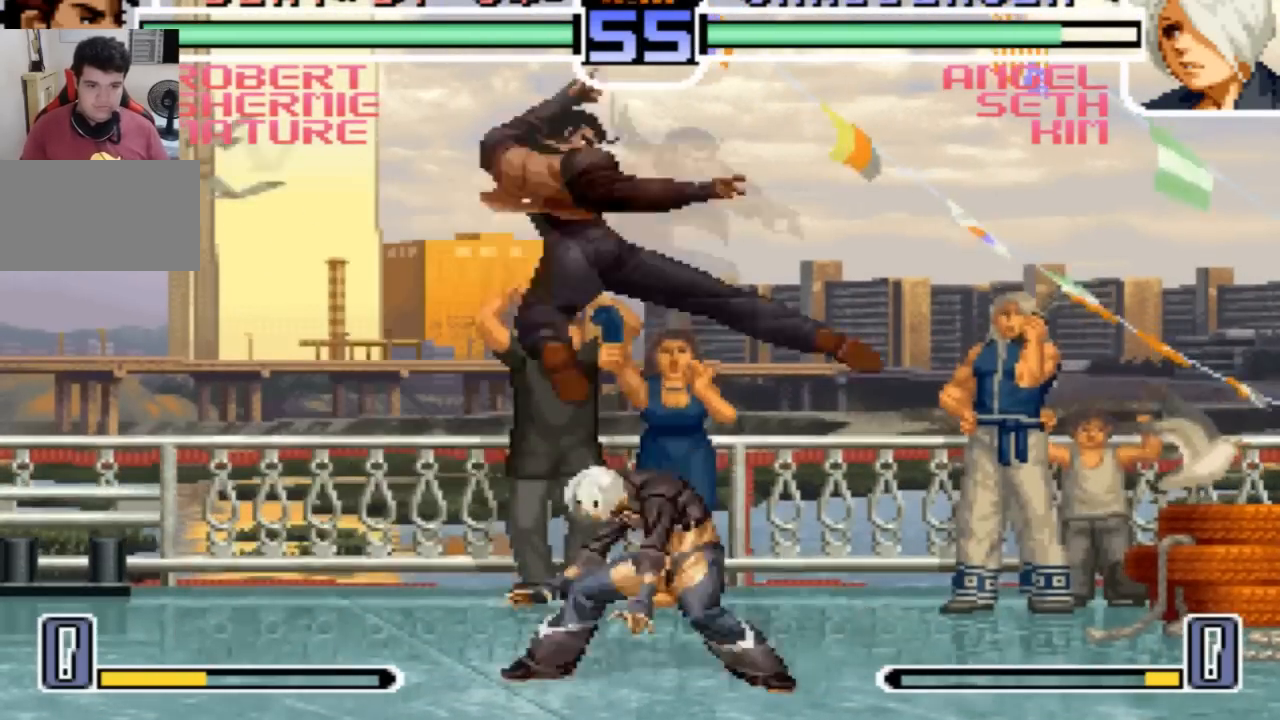
Gameplay with a controller (arcade stick); each line is a JSON object with the inputs held at the frame after it. "events" lists button and stick changes between this image and that frame as [ms after this image, input, new state], when the widget could be followed in between. Not read: L3 R3.
{"buttons": [], "left_stick": "left", "events": [[34, "left_stick", "left"], [234, "SQUARE", "down"], [234, "TRIANGLE", "down"], [301, "SQUARE", "up"], [301, "TRIANGLE", "up"]]}
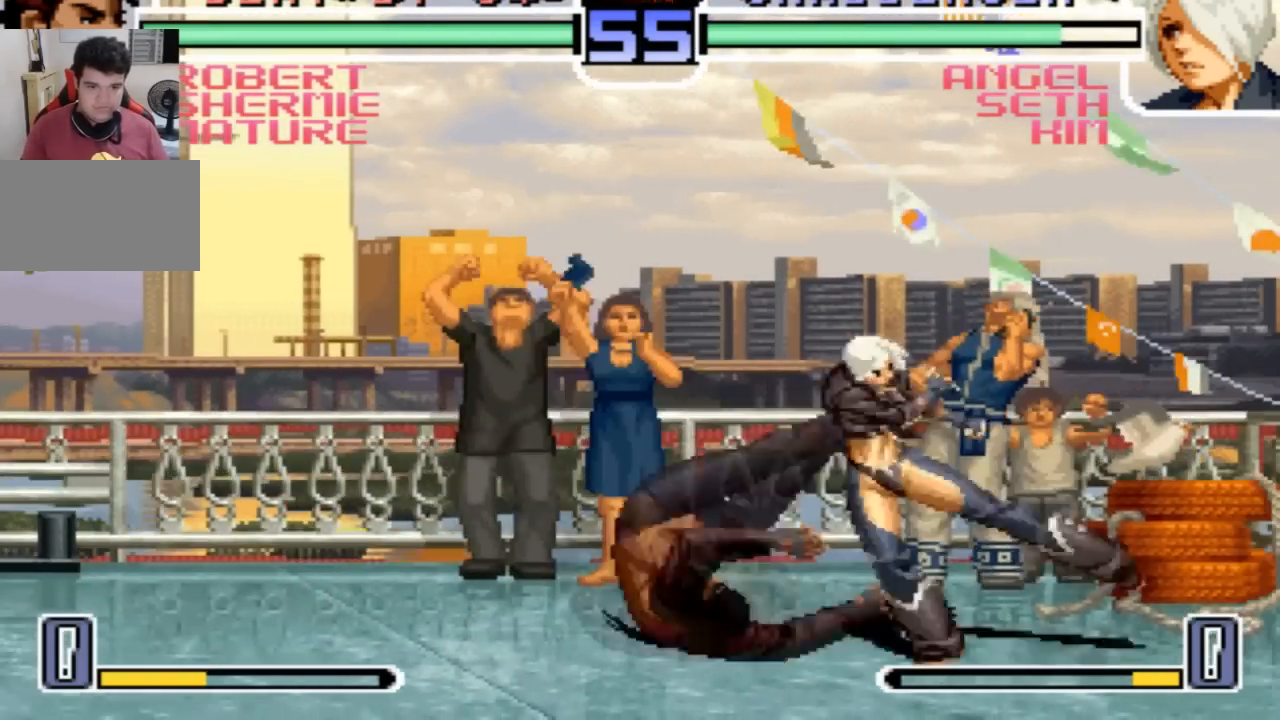
{"buttons": [], "left_stick": "center", "events": [[200, "left_stick", "down-right"], [300, "left_stick", "right"], [467, "left_stick", "center"]]}
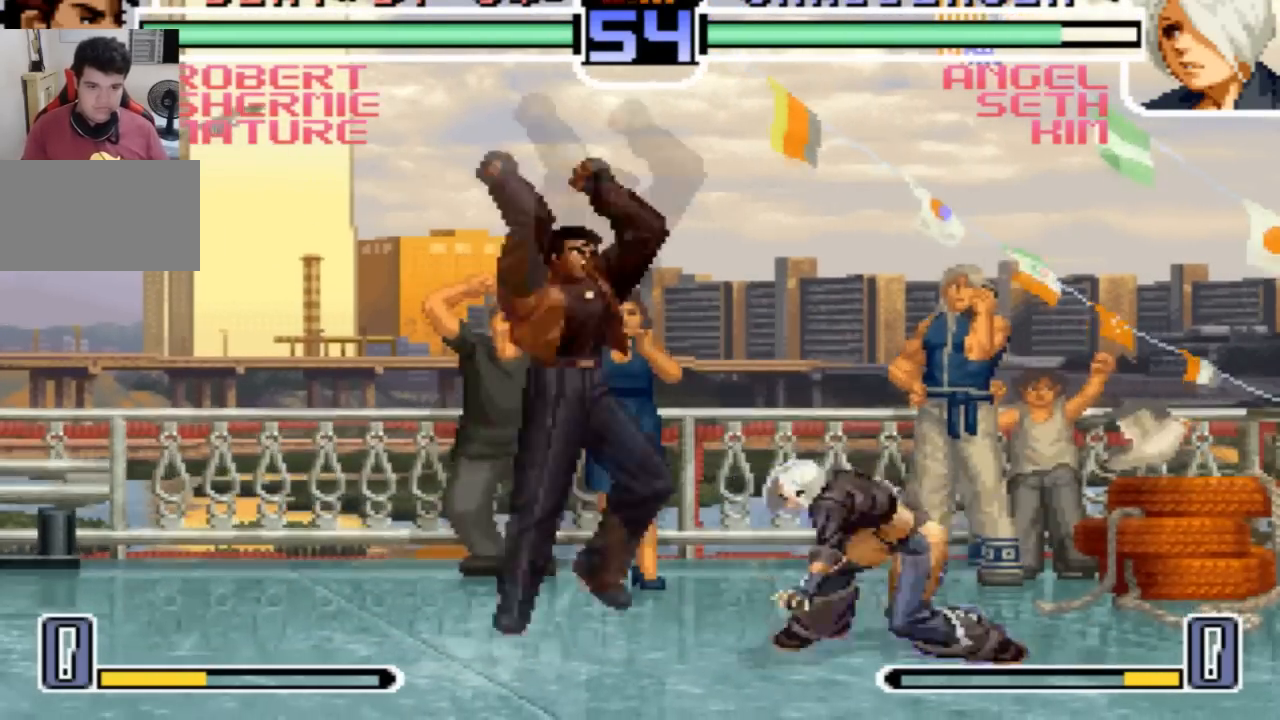
{"buttons": [], "left_stick": "left", "events": [[201, "CROSS", "down"], [301, "CROSS", "up"], [401, "left_stick", "left"]]}
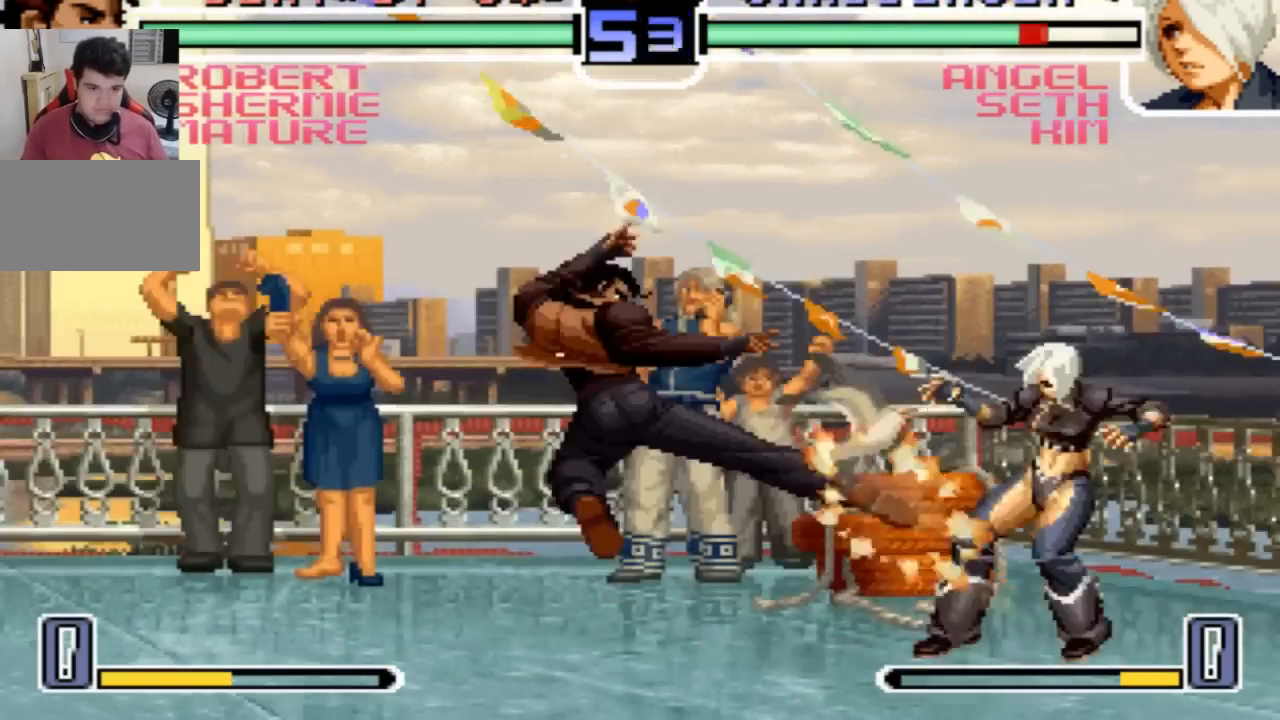
{"buttons": [], "left_stick": "right"}
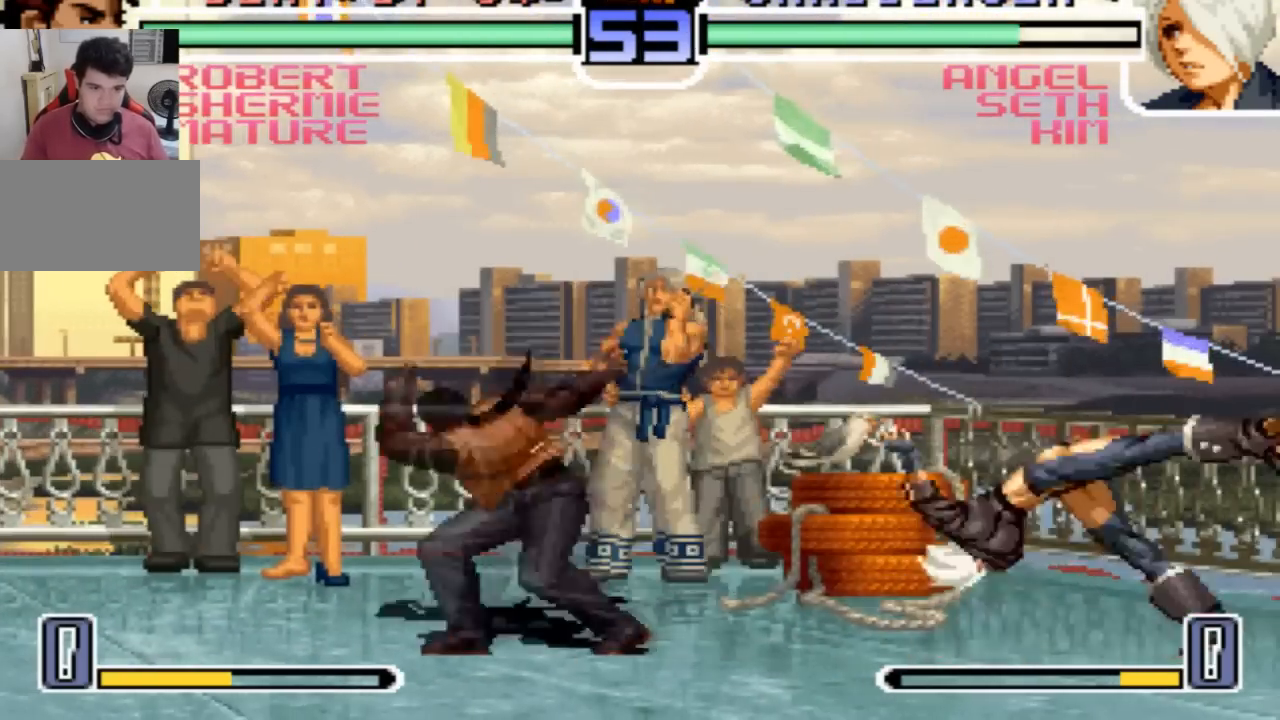
{"buttons": ["SQUARE"], "left_stick": "down-right", "events": [[34, "left_stick", "center"], [434, "SQUARE", "down"], [434, "left_stick", "down-right"]]}
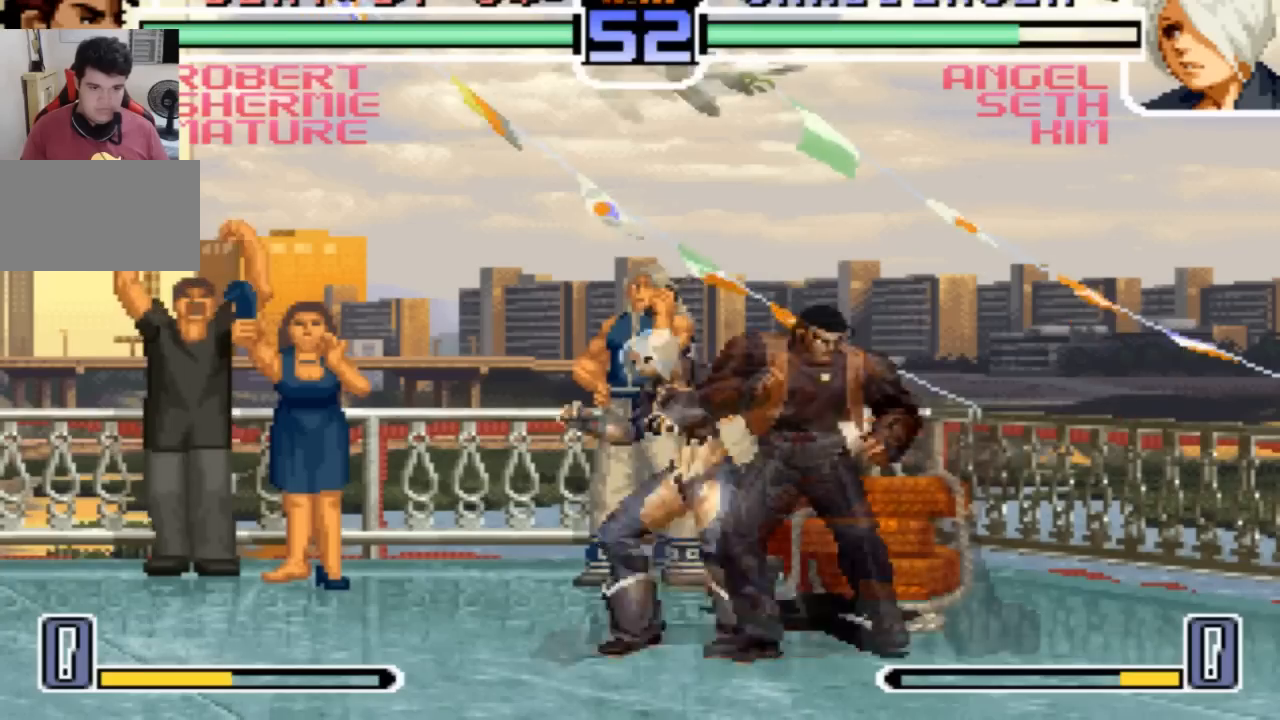
{"buttons": [], "left_stick": "down-right", "events": [[67, "SQUARE", "up"], [233, "SQUARE", "down"], [334, "SQUARE", "up"]]}
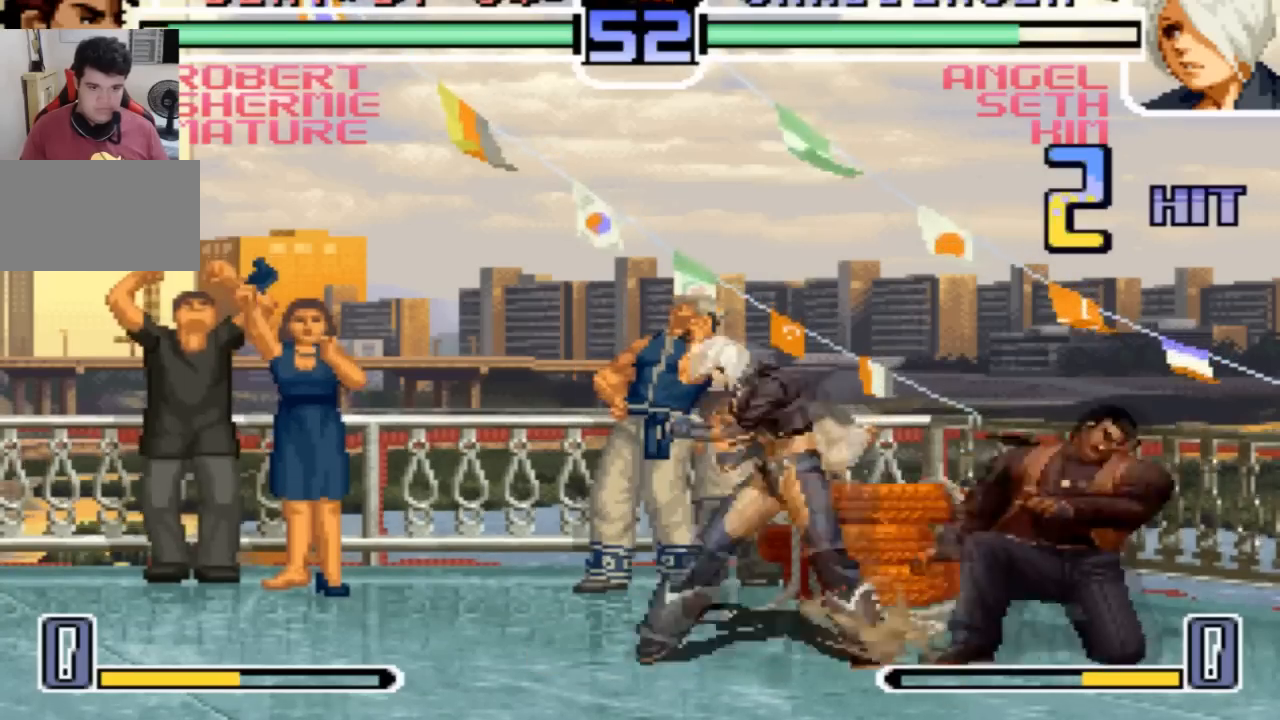
{"buttons": [], "left_stick": "down-right", "events": []}
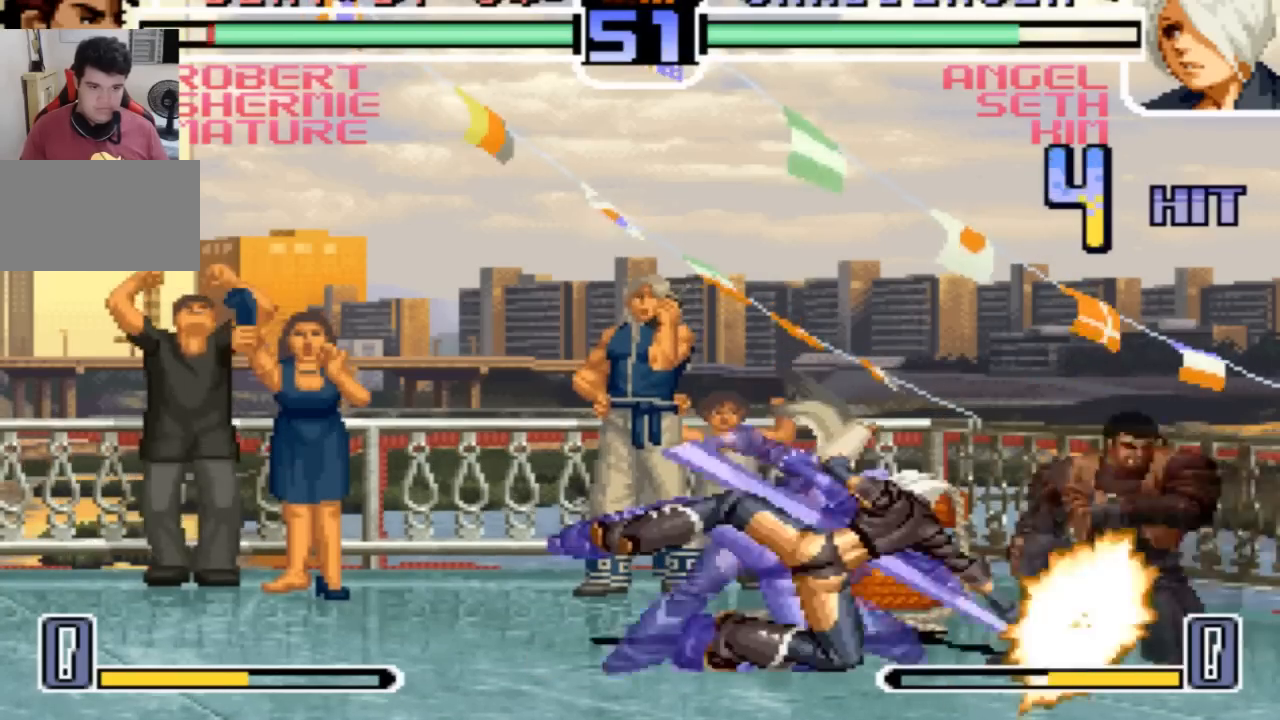
{"buttons": [], "left_stick": "left"}